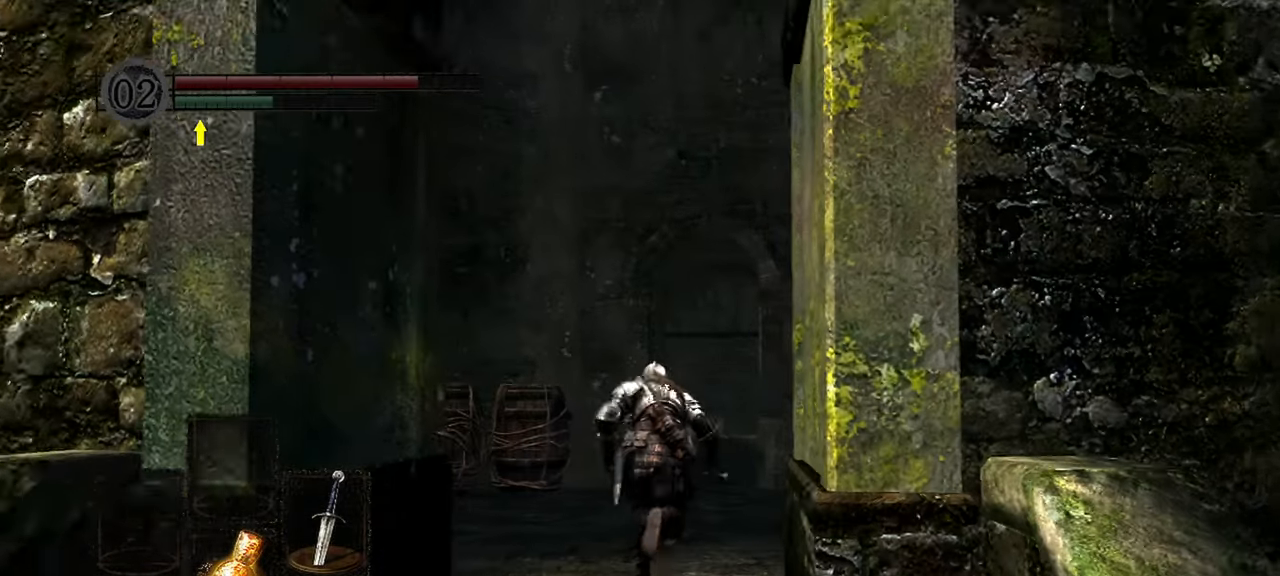
Gameplay with a controller (Xbox layout); each line is a JSON object with the inputs held at the frame after it (dt_ms = milliseconds from this image to that frame). "events" lists button and stick changes between this image and that frame as [ms after this image, input, new state], when the widget could be followed in between. Not read: L3.
{"dt_ms": 1000, "buttons": [], "left_stick": "up", "right_stick": "center"}
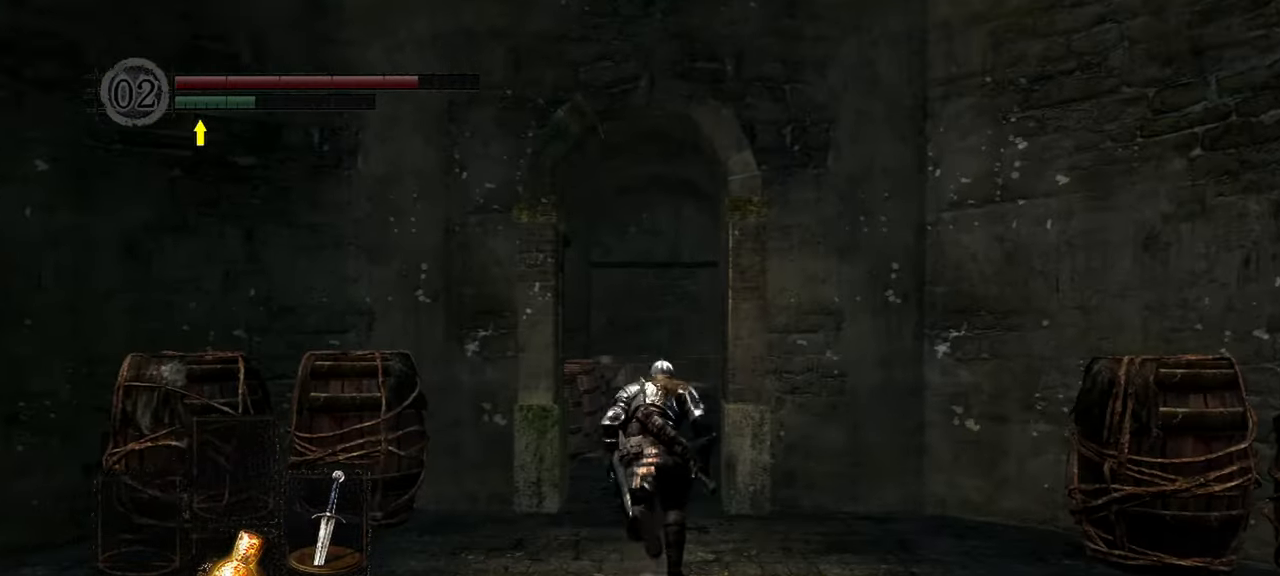
{"dt_ms": 500, "buttons": [], "left_stick": "up", "right_stick": "center", "events": []}
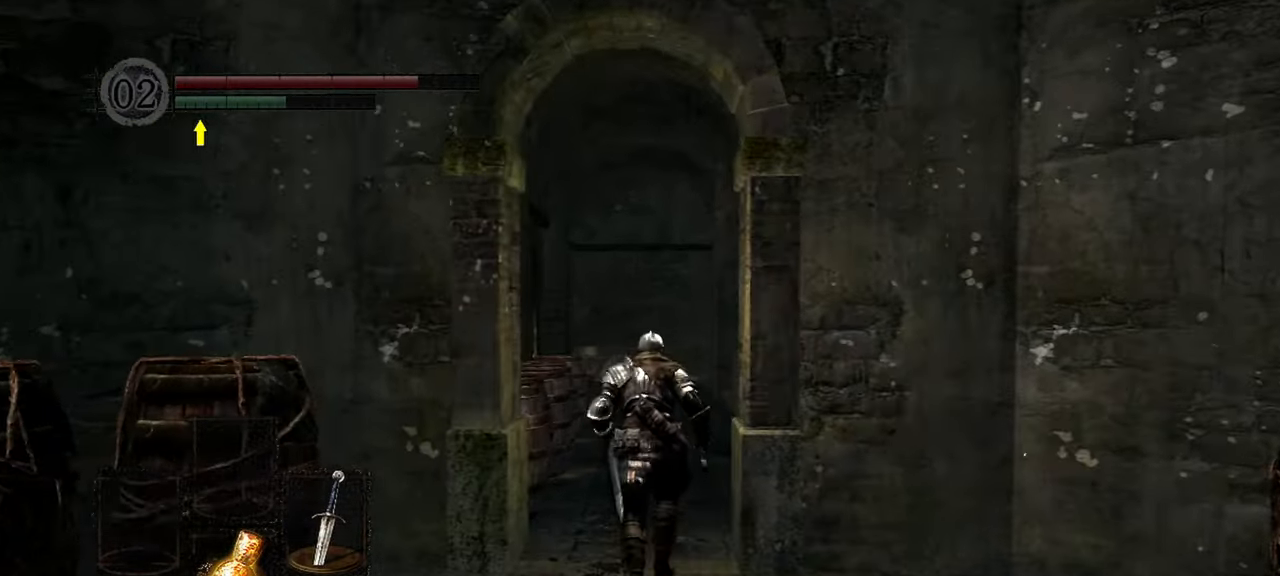
{"dt_ms": 500, "buttons": ["B"], "left_stick": "up", "right_stick": "center"}
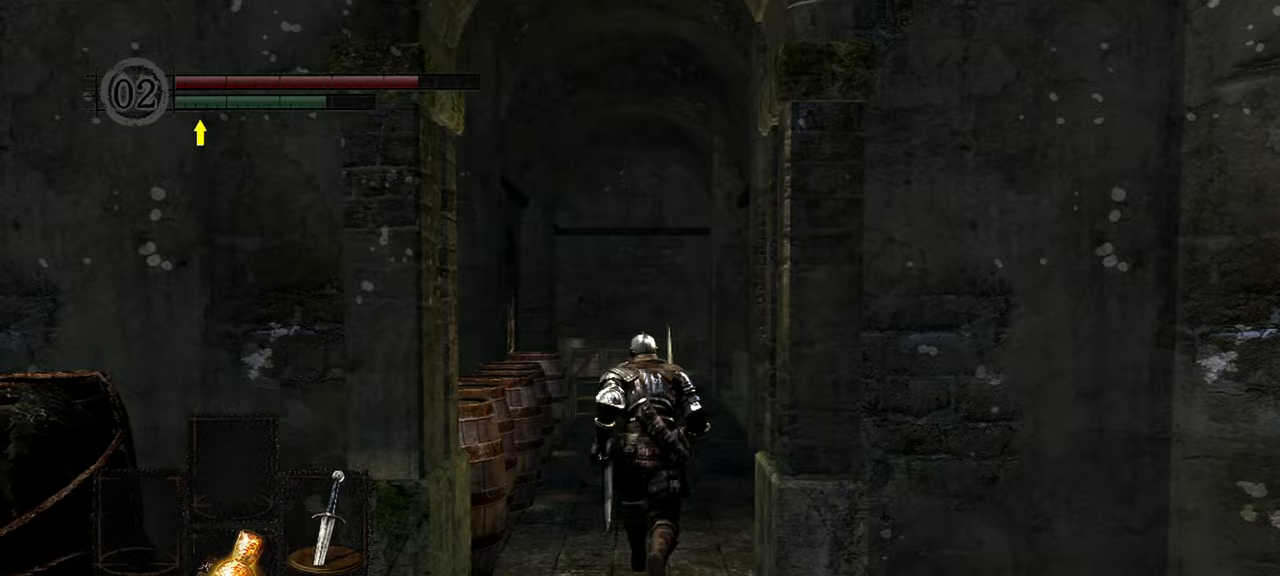
{"dt_ms": 500, "buttons": ["B"], "left_stick": "up", "right_stick": "center"}
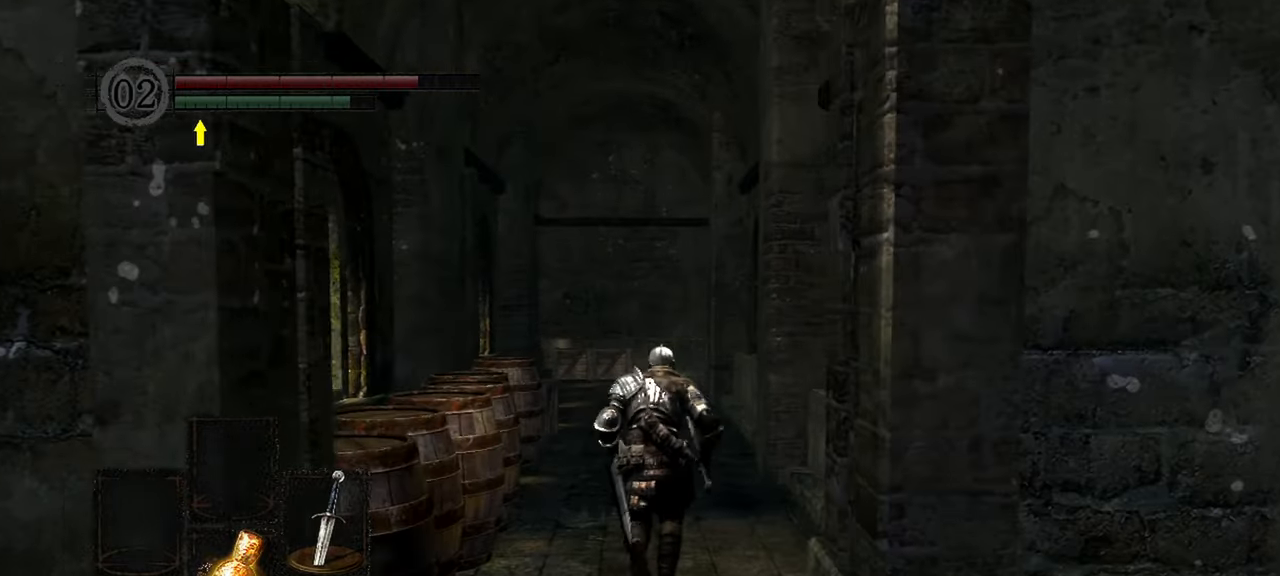
{"dt_ms": 500, "buttons": ["B"], "left_stick": "up", "right_stick": "center", "events": []}
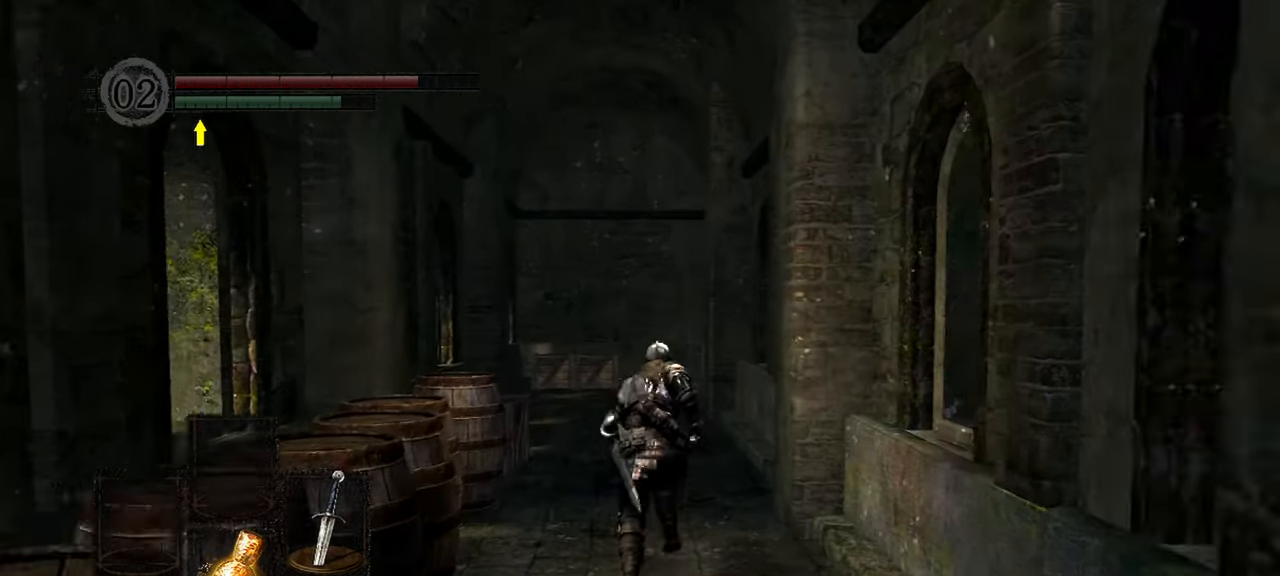
{"dt_ms": 500, "buttons": ["B"], "left_stick": "up", "right_stick": "down-left", "events": [[417, "right_stick", "down-left"]]}
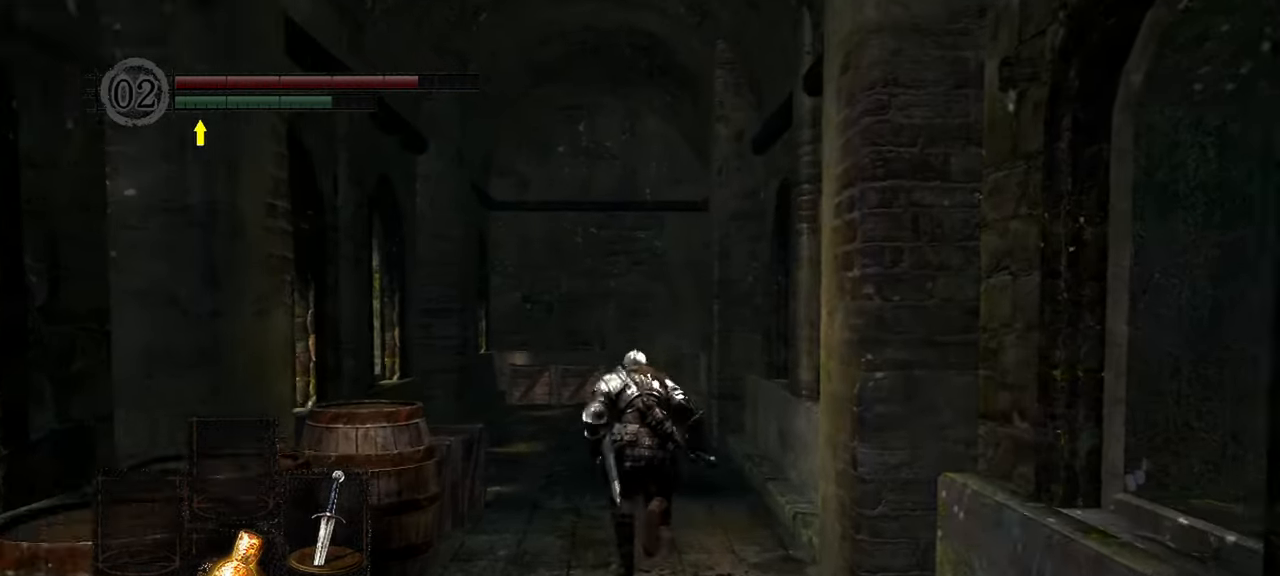
{"dt_ms": 500, "buttons": ["B"], "left_stick": "up", "right_stick": "center", "events": [[483, "right_stick", "center"]]}
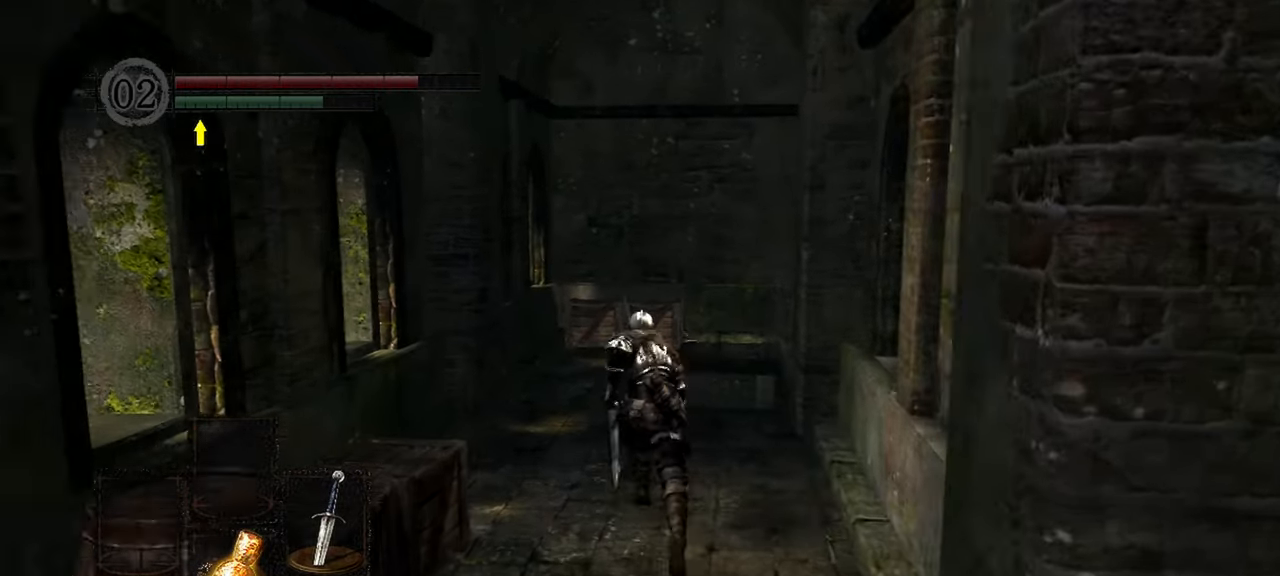
{"dt_ms": 500, "buttons": ["B"], "left_stick": "up", "right_stick": "down-right", "events": [[150, "right_stick", "down-right"]]}
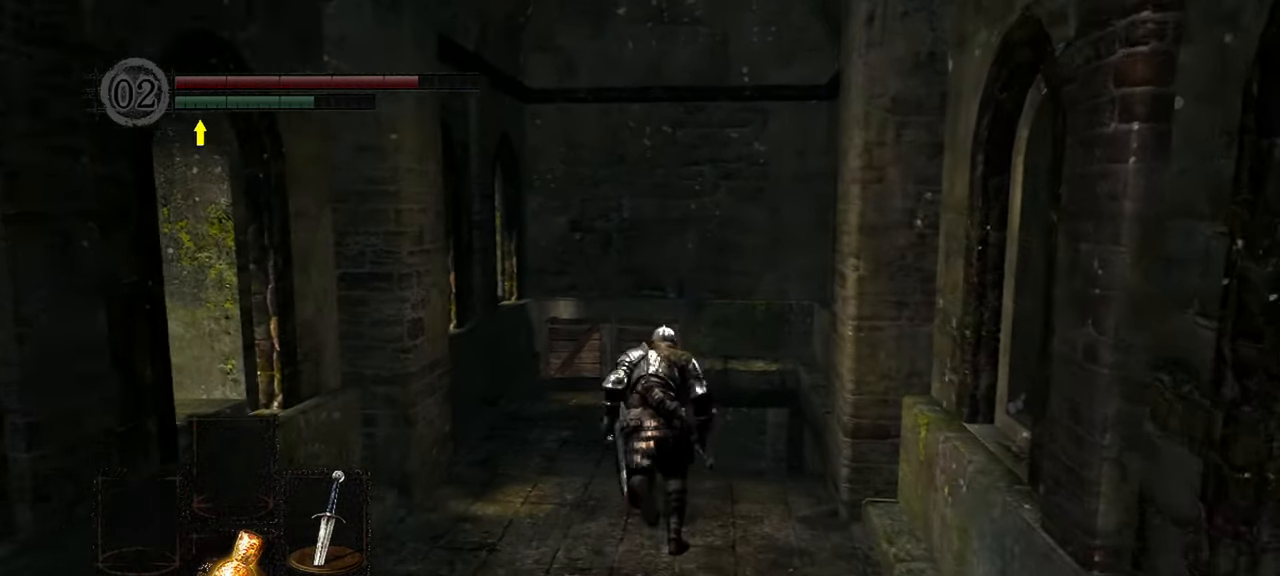
{"dt_ms": 500, "buttons": ["B"], "left_stick": "up", "right_stick": "center", "events": [[367, "right_stick", "center"]]}
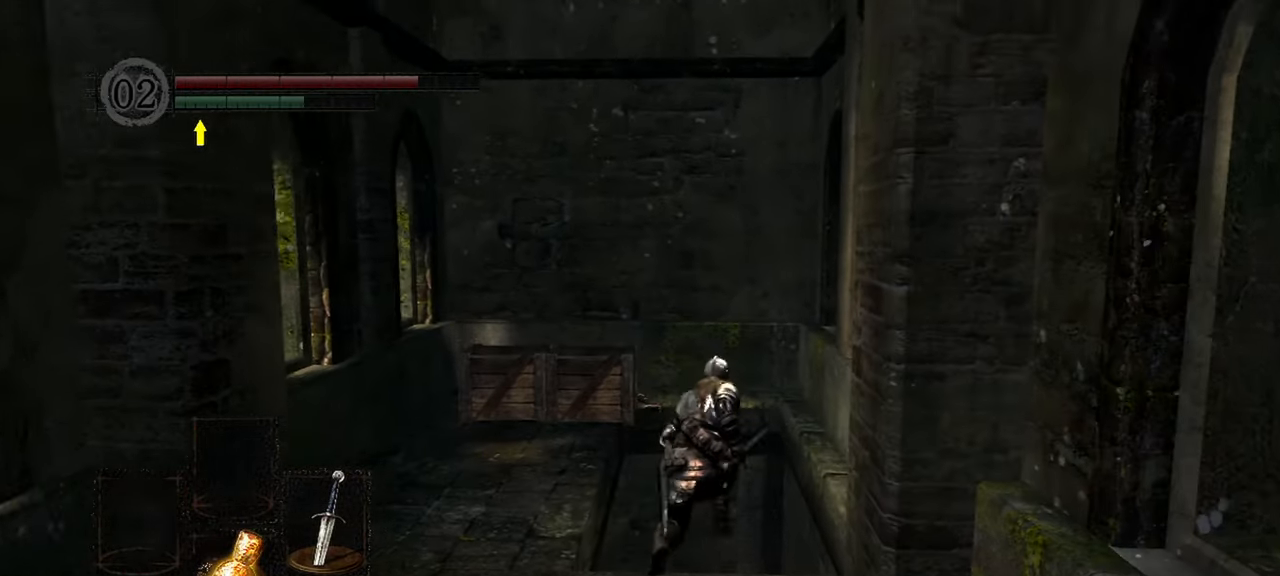
{"dt_ms": 500, "buttons": ["B"], "left_stick": "up", "right_stick": "down-left", "events": [[317, "right_stick", "down-left"]]}
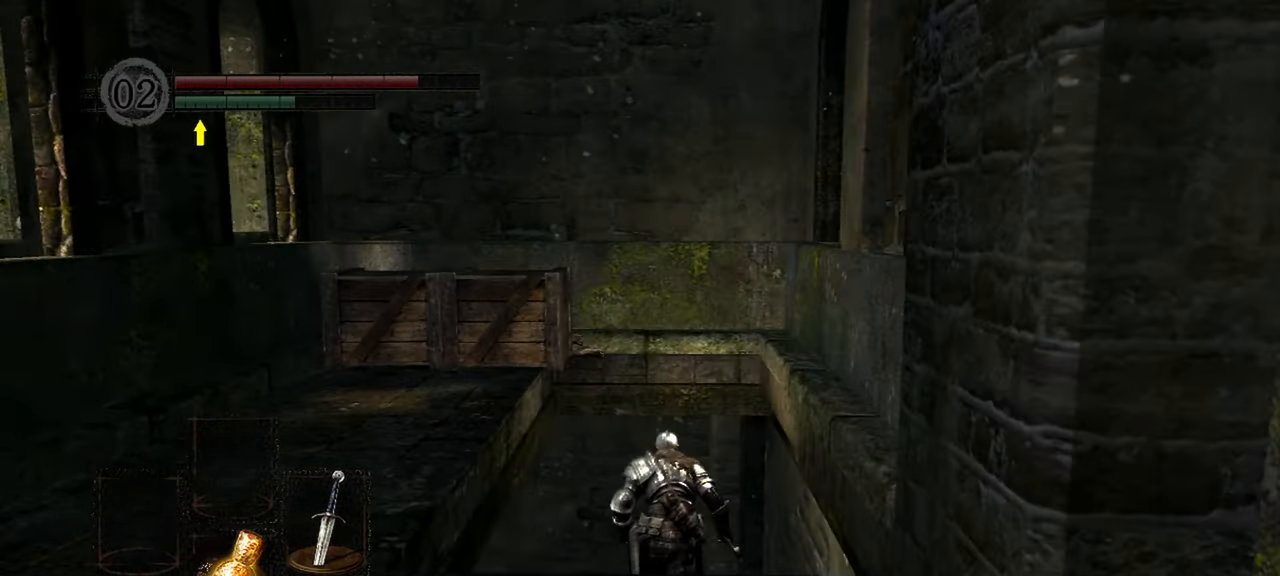
{"dt_ms": 500, "buttons": ["B"], "left_stick": "center", "right_stick": "down-left", "events": [[183, "left_stick", "center"]]}
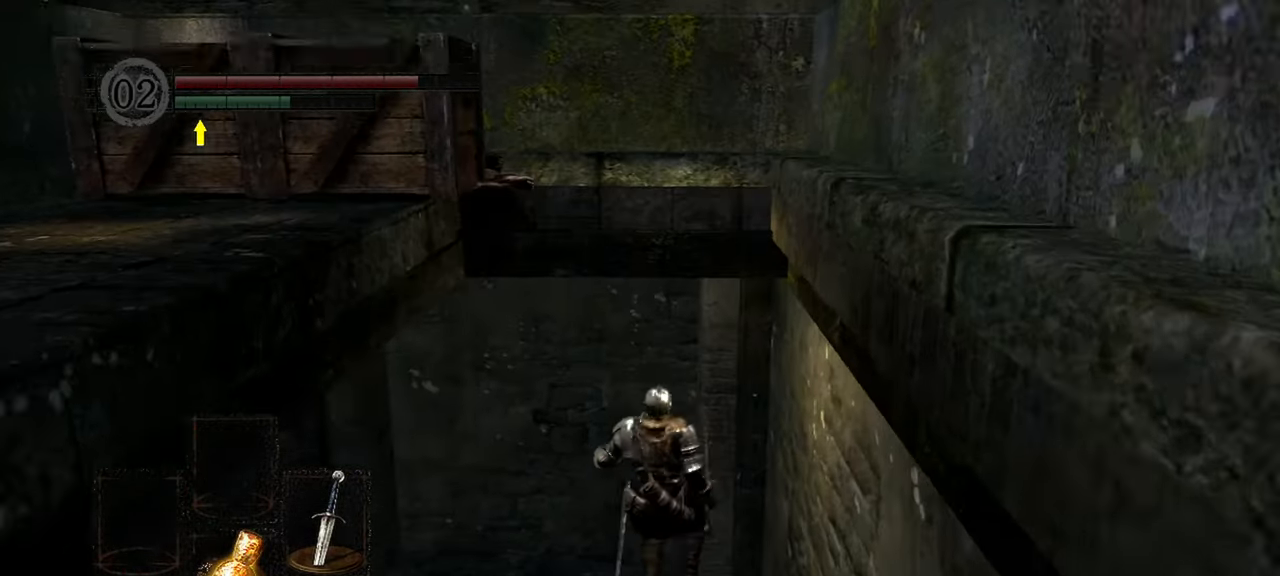
{"dt_ms": 500, "buttons": ["B"], "left_stick": "up", "right_stick": "down-left", "events": [[117, "left_stick", "up"]]}
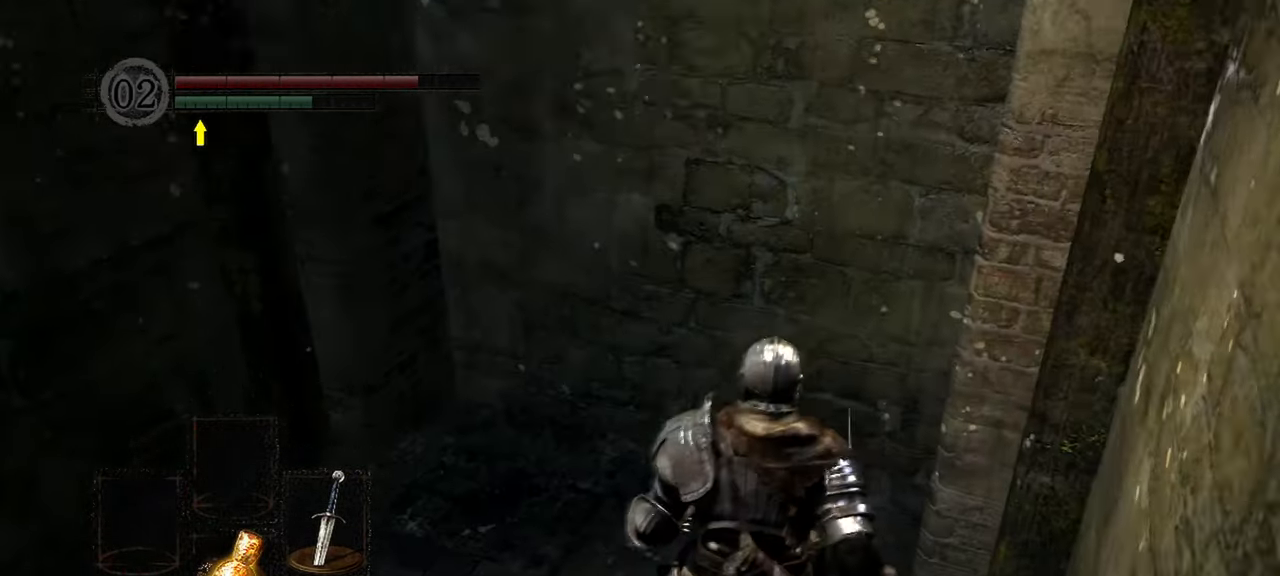
{"dt_ms": 500, "buttons": ["B"], "left_stick": "up-left", "right_stick": "left", "events": [[117, "right_stick", "left"], [350, "left_stick", "up-left"]]}
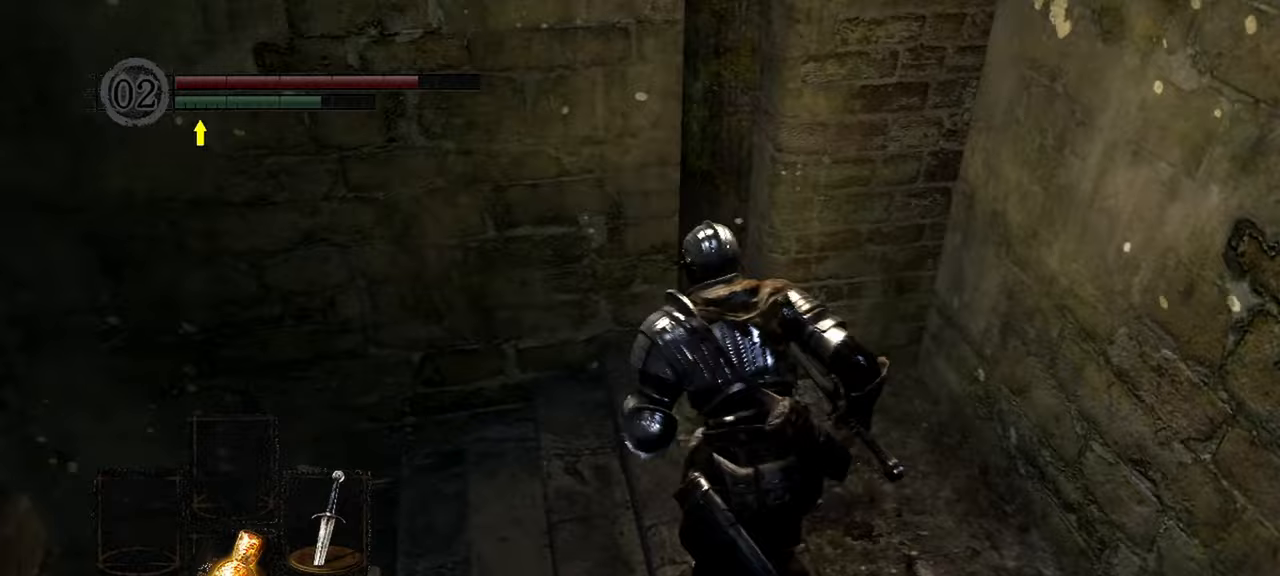
{"dt_ms": 500, "buttons": ["B"], "left_stick": "center", "right_stick": "left", "events": [[467, "left_stick", "center"]]}
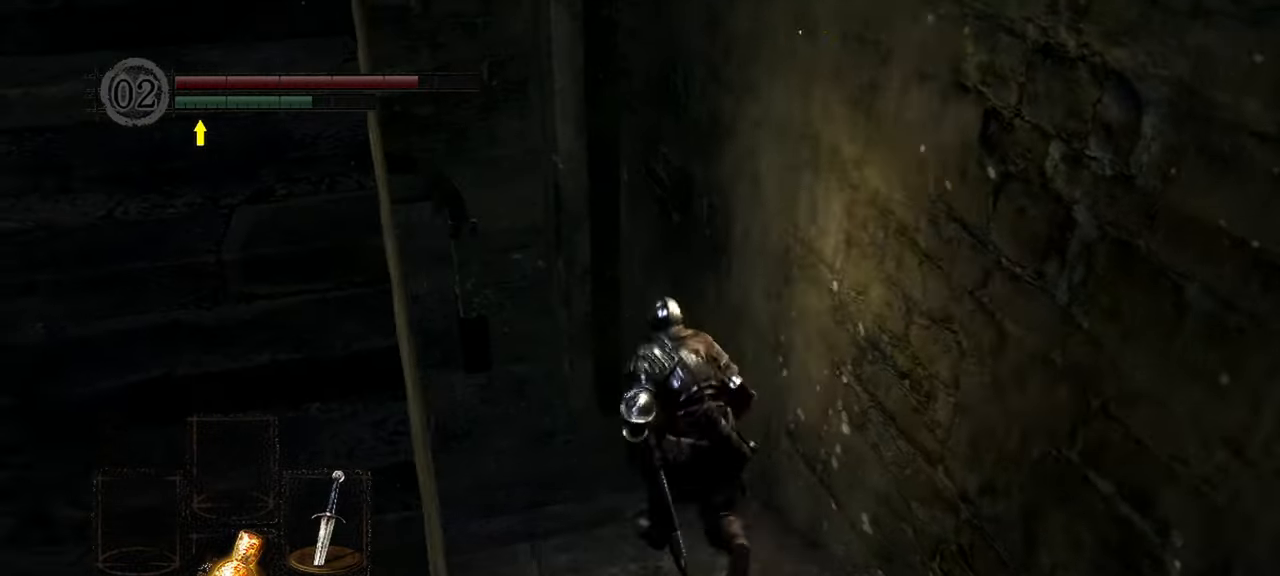
{"dt_ms": 500, "buttons": ["B"], "left_stick": "center", "right_stick": "center", "events": [[17, "right_stick", "center"]]}